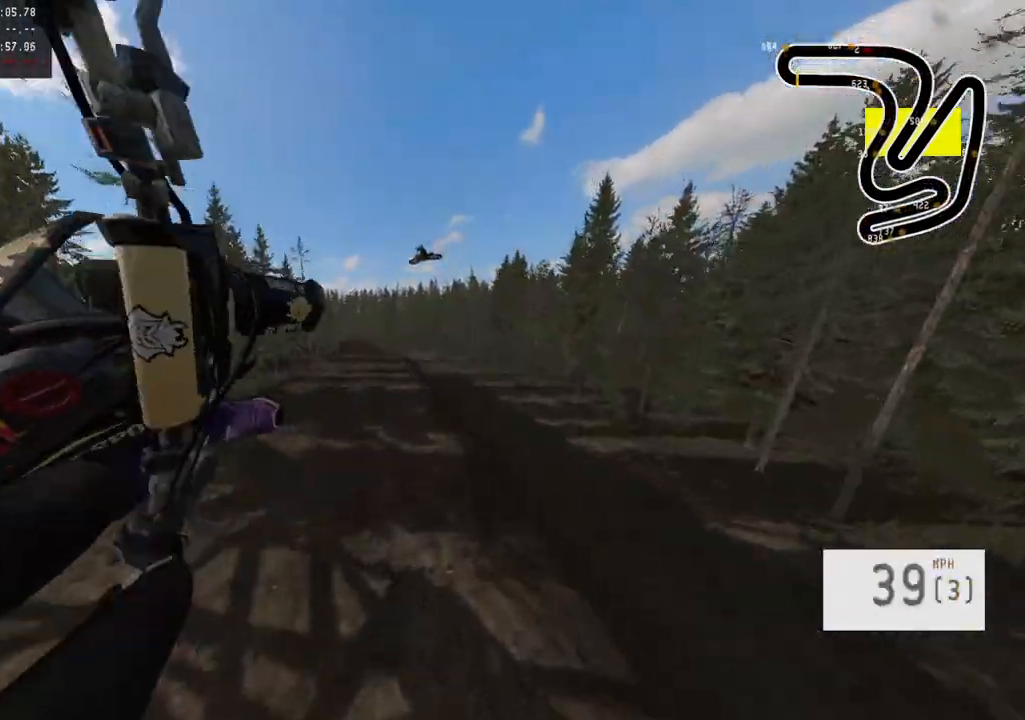
Gameplay with a controller (PlayStation layout); each line is a JSON object with the inputs held at the frame after it (dt_ms = milliseconds from this image to that frame). "events" lists button and stick changes between this image and that frame as [ms after this image, input, new state], when the widget could be followed in between.
{"dt_ms": 500, "buttons": [], "left_stick": "center", "right_stick": "center", "events": [[200, "R2", "down"], [217, "R3", "down"], [250, "left_stick", "center"], [317, "R3", "up"], [333, "R2", "up"]]}
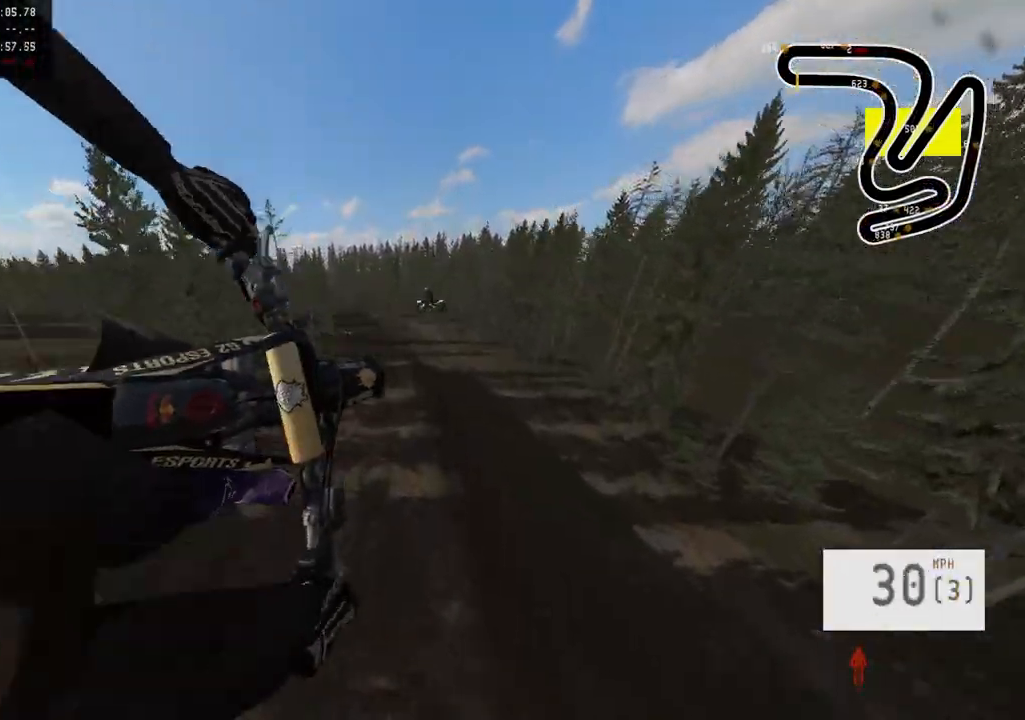
{"dt_ms": 500, "buttons": ["R2"], "left_stick": "up", "right_stick": "up", "events": [[450, "right_stick", "up"], [467, "R2", "down"], [483, "left_stick", "up"]]}
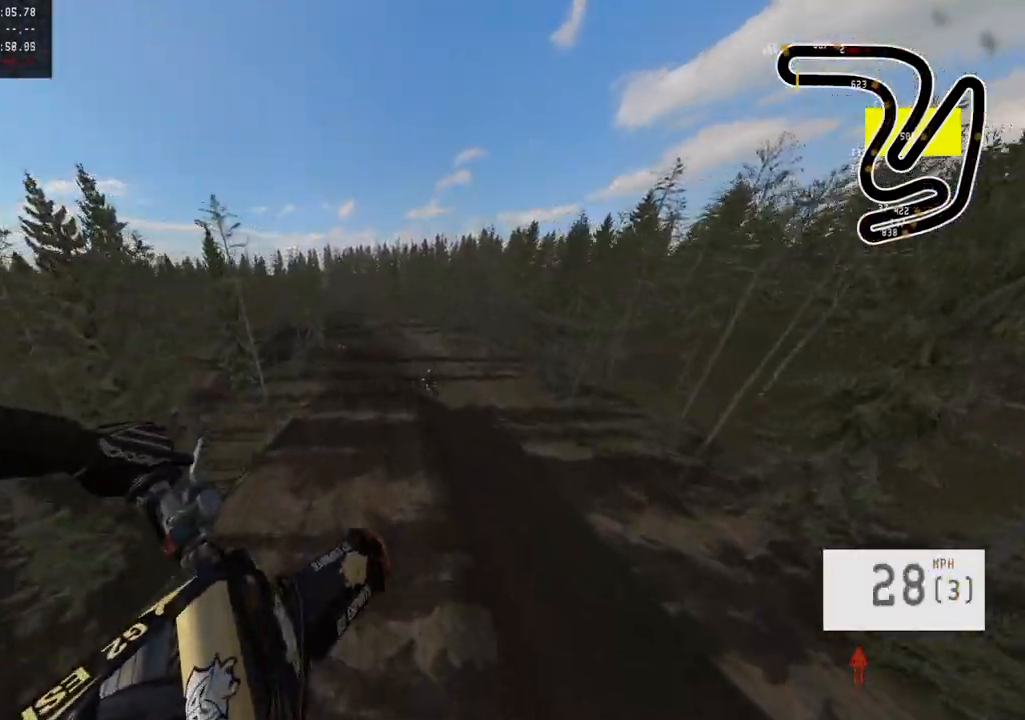
{"dt_ms": 500, "buttons": ["R2"], "left_stick": "down", "right_stick": "up", "events": [[67, "left_stick", "center"], [300, "left_stick", "down"]]}
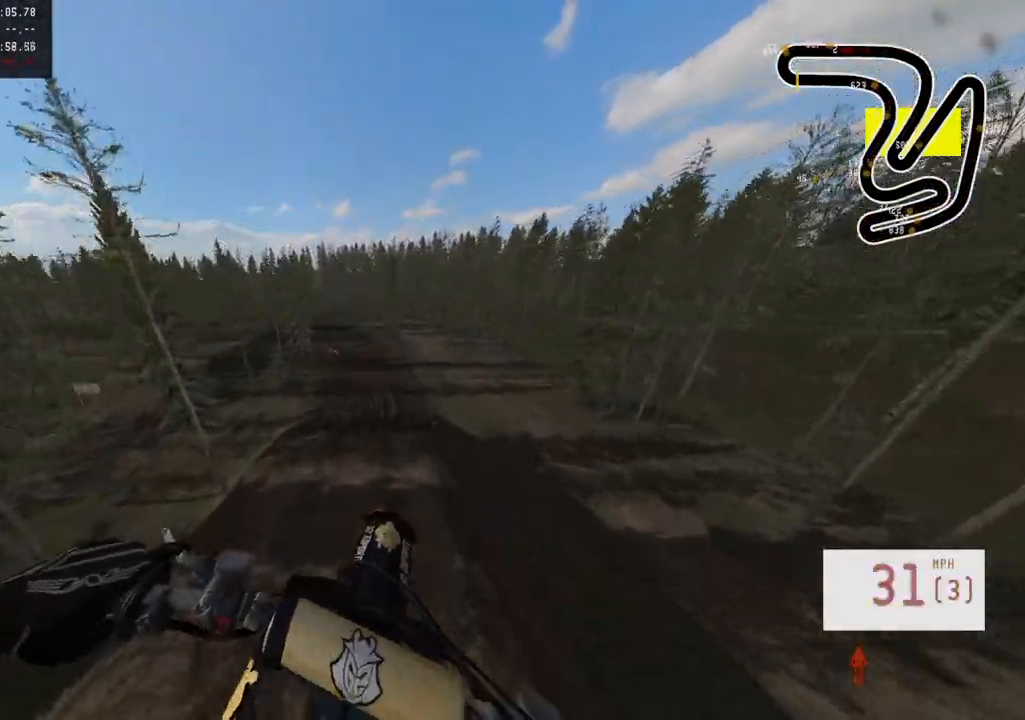
{"dt_ms": 500, "buttons": ["R2"], "left_stick": "down", "right_stick": "up", "events": []}
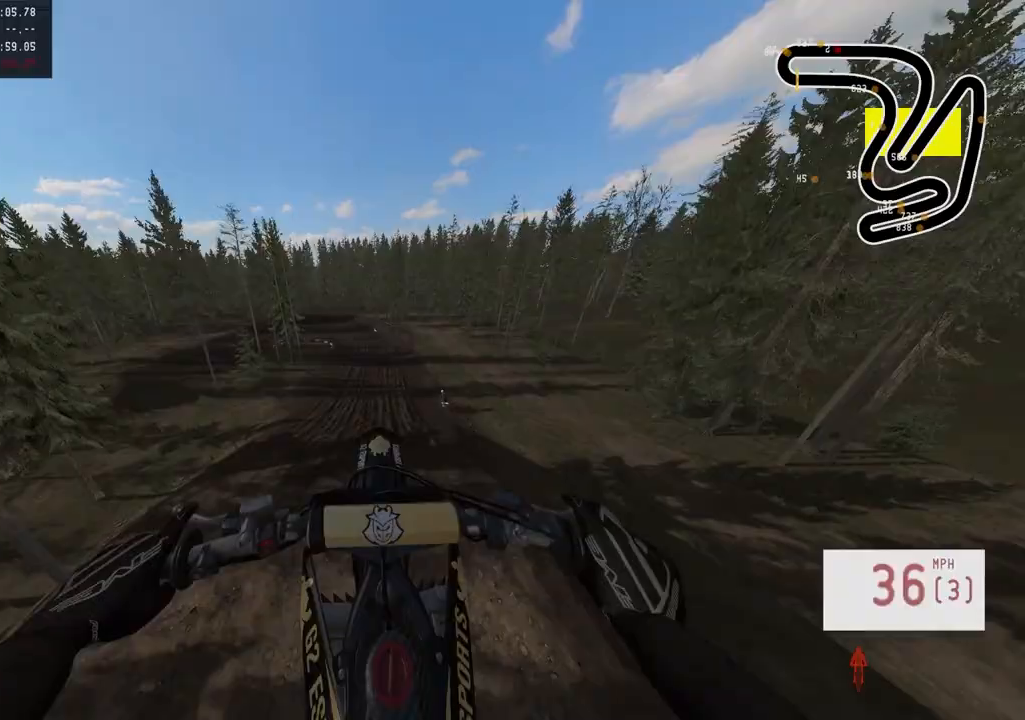
{"dt_ms": 500, "buttons": ["R2"], "left_stick": "center", "right_stick": "center", "events": [[117, "left_stick", "center"], [150, "right_stick", "center"], [200, "R2", "up"], [417, "R2", "down"]]}
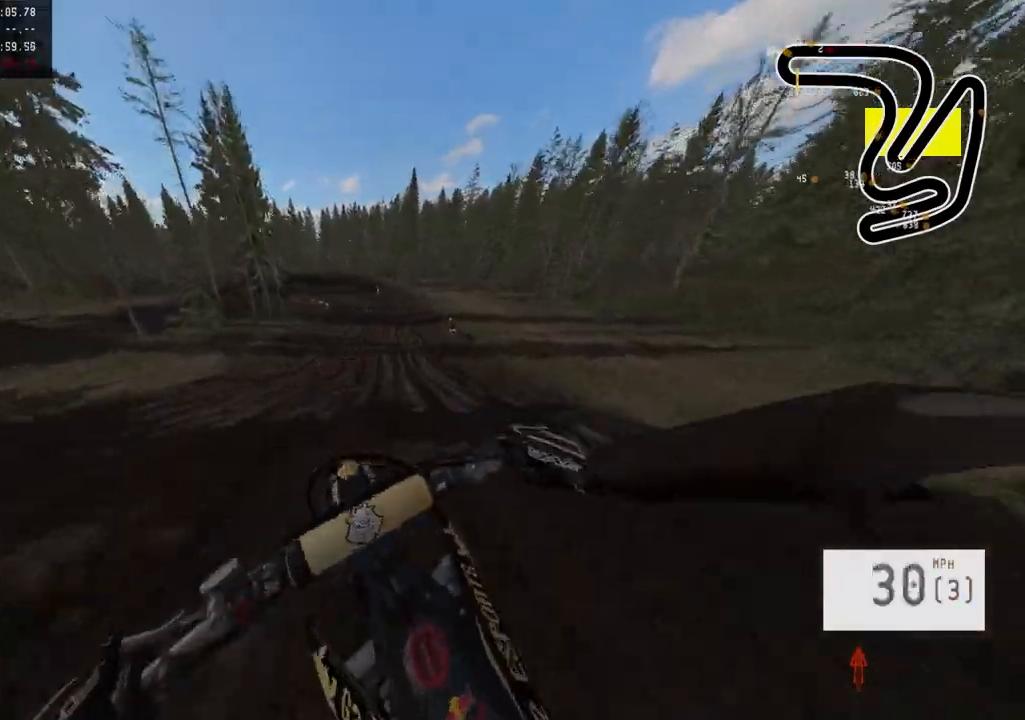
{"dt_ms": 500, "buttons": ["R2"], "left_stick": "center", "right_stick": "center", "events": [[67, "R3", "down"], [183, "R3", "up"]]}
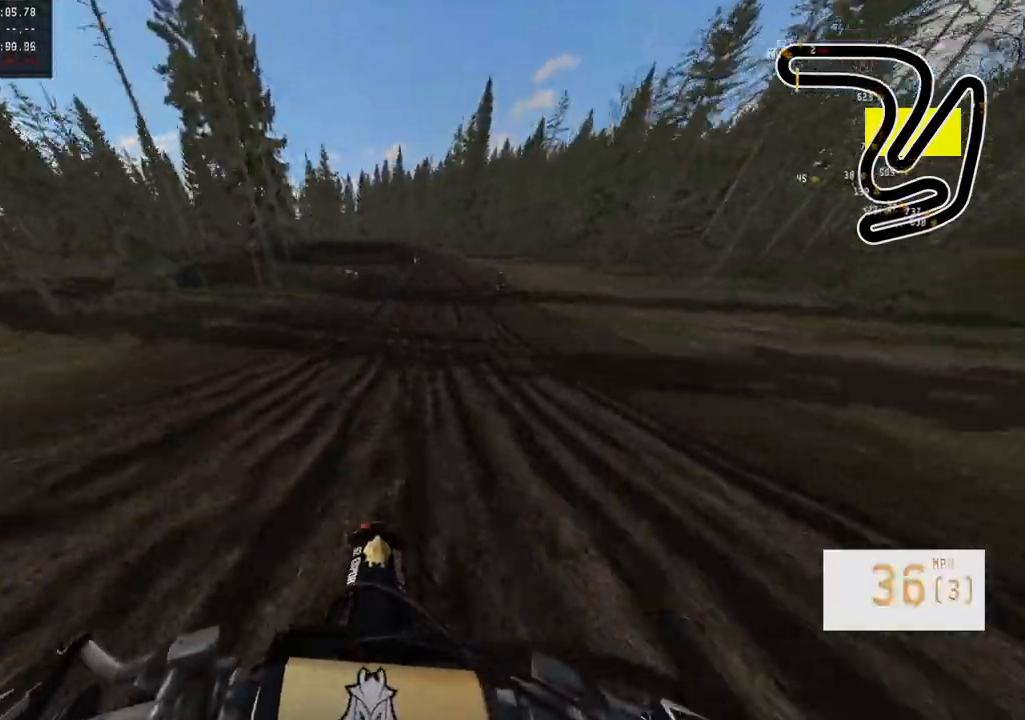
{"dt_ms": 500, "buttons": ["R2"], "left_stick": "right", "right_stick": "center", "events": [[217, "left_stick", "right"]]}
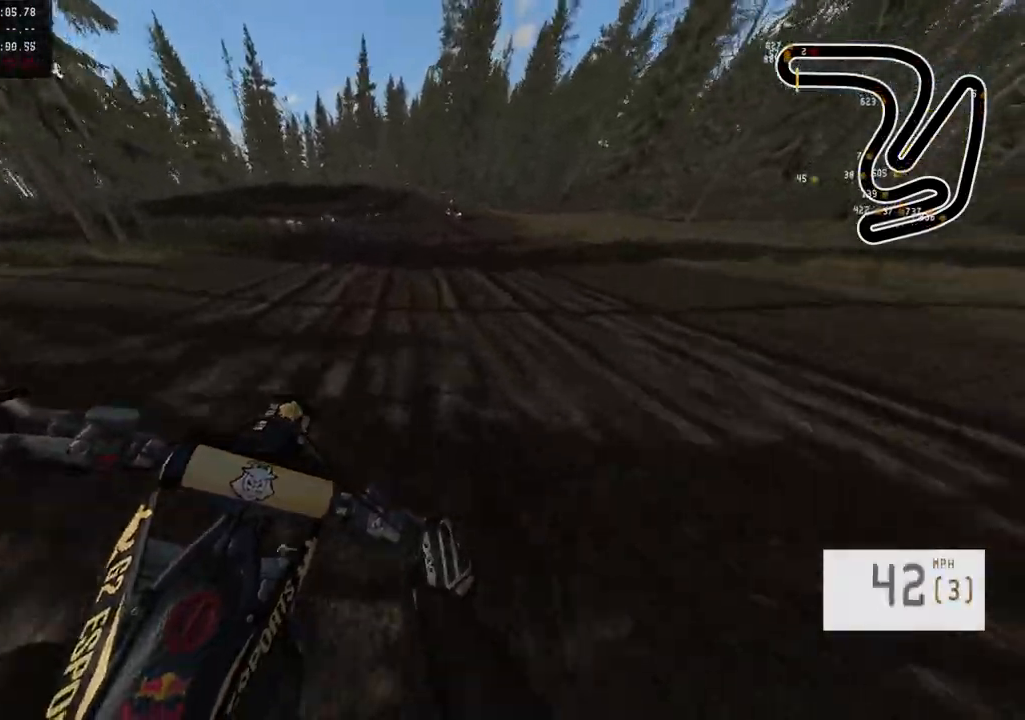
{"dt_ms": 500, "buttons": ["R2"], "left_stick": "left", "right_stick": "center", "events": [[50, "left_stick", "center"], [217, "left_stick", "left"]]}
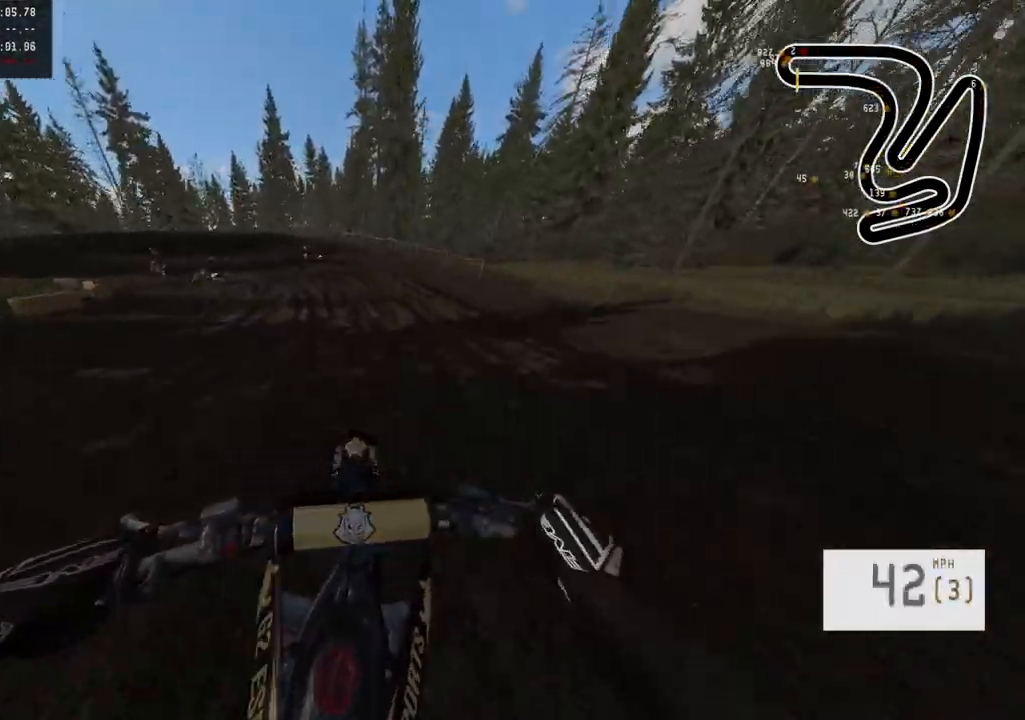
{"dt_ms": 500, "buttons": ["R2"], "left_stick": "left", "right_stick": "center", "events": [[117, "R2", "up"], [400, "R2", "down"]]}
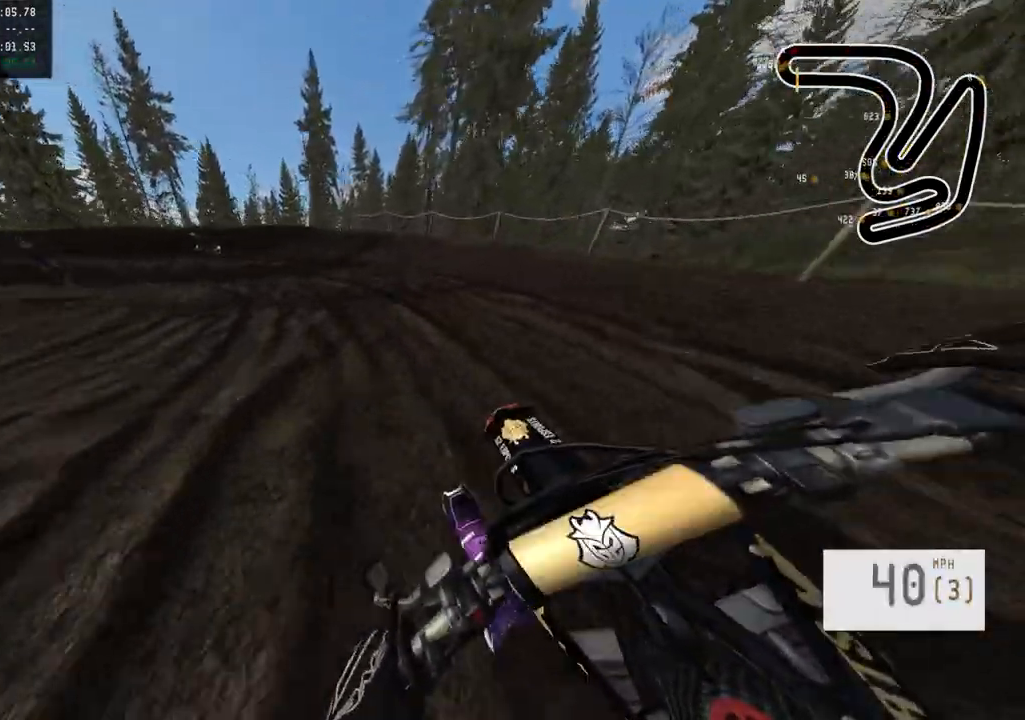
{"dt_ms": 500, "buttons": ["R2"], "left_stick": "left", "right_stick": "center", "events": []}
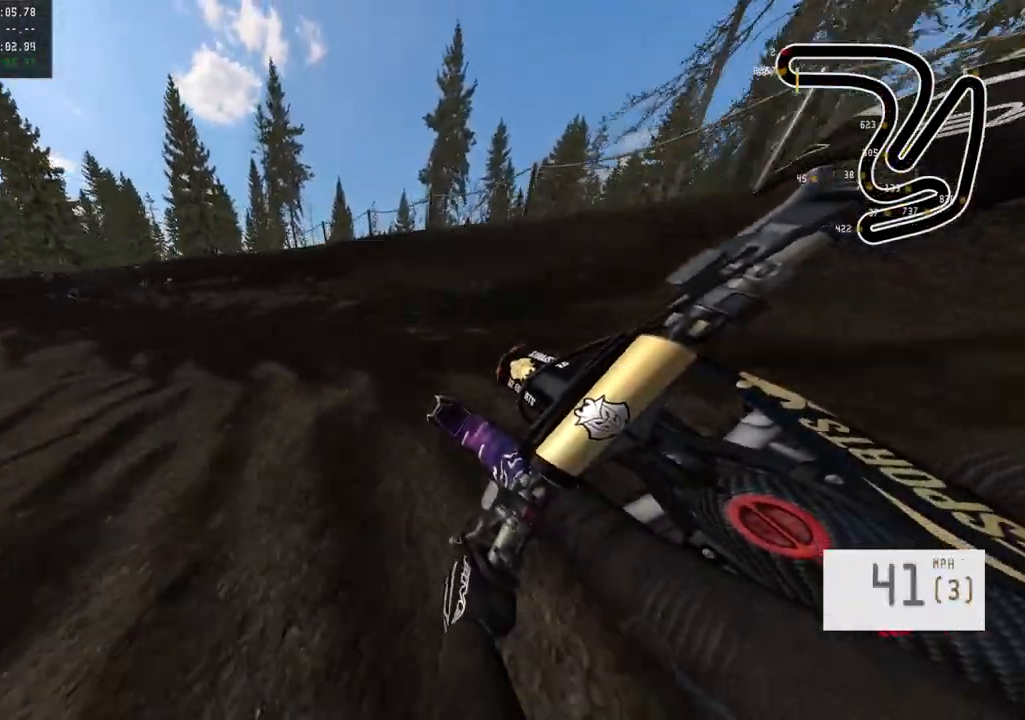
{"dt_ms": 1000, "buttons": ["R2"], "left_stick": "left", "right_stick": "center", "events": []}
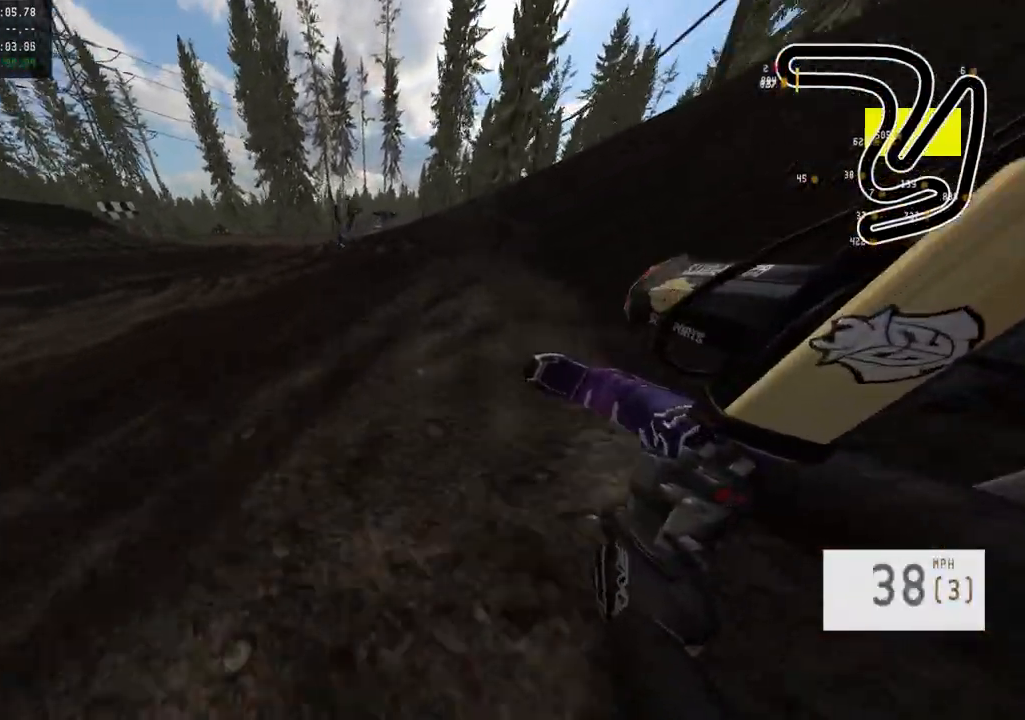
{"dt_ms": 500, "buttons": ["R2"], "left_stick": "left", "right_stick": "center", "events": []}
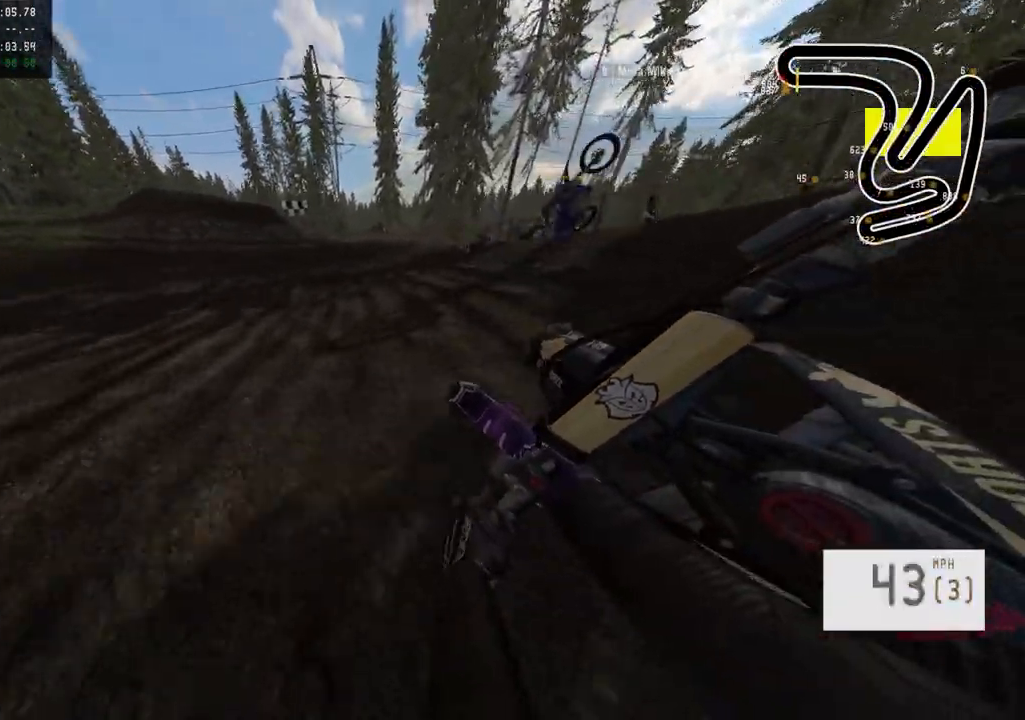
{"dt_ms": 500, "buttons": ["R2"], "left_stick": "left", "right_stick": "center", "events": [[250, "left_stick", "center"], [500, "left_stick", "left"]]}
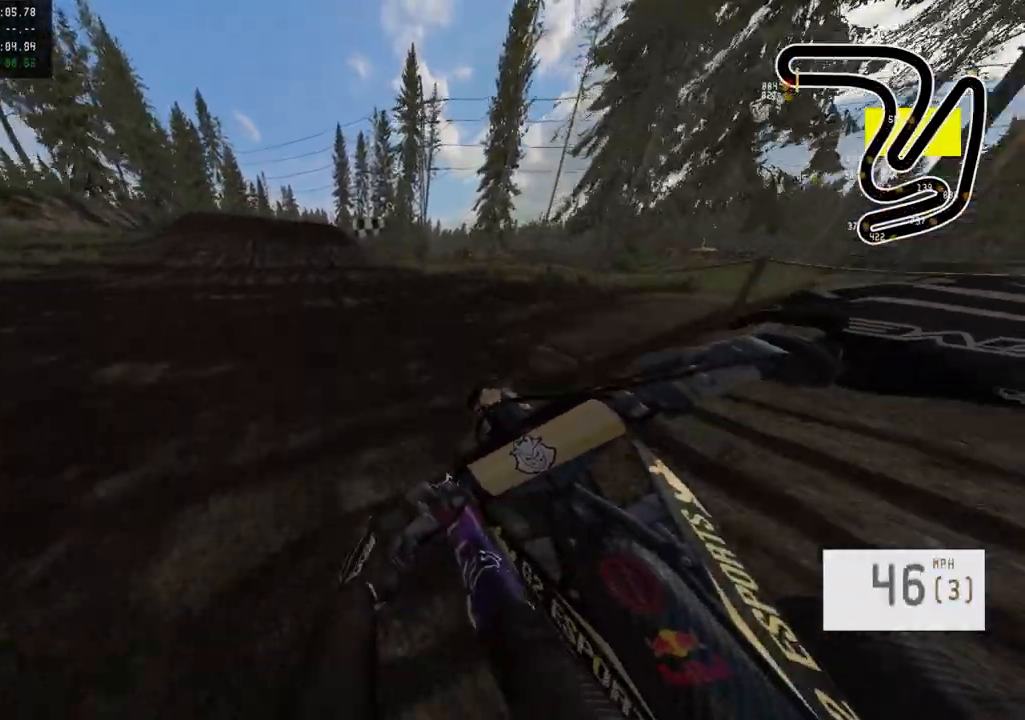
{"dt_ms": 500, "buttons": ["R2"], "left_stick": "right", "right_stick": "center", "events": [[367, "left_stick", "center"], [500, "left_stick", "right"]]}
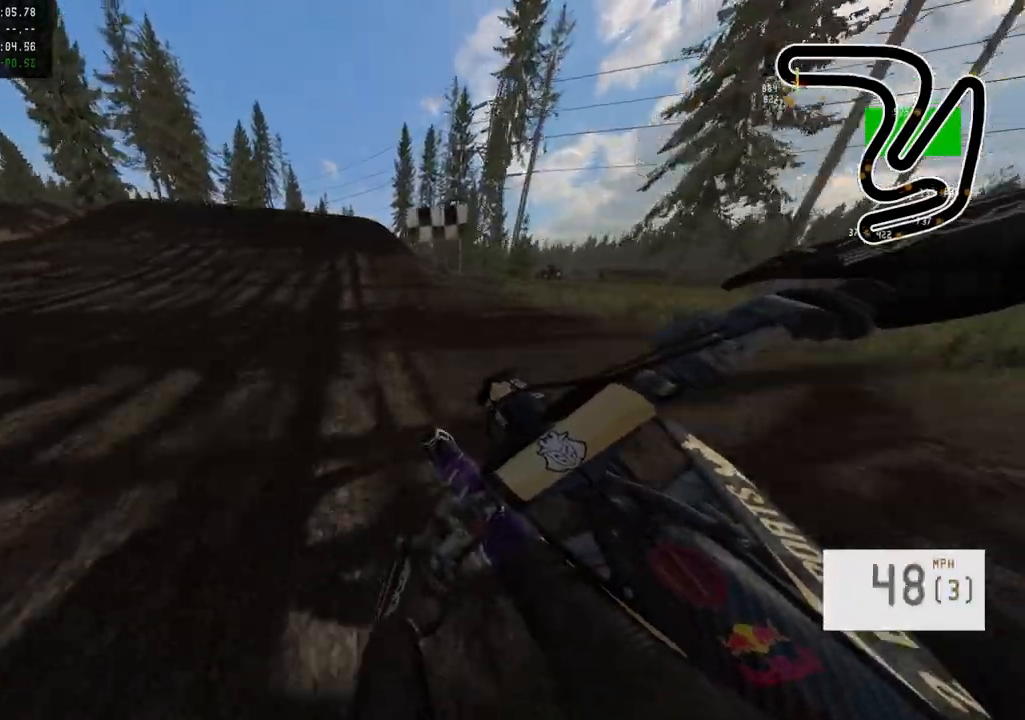
{"dt_ms": 500, "buttons": ["R2"], "left_stick": "center", "right_stick": "down", "events": [[33, "R2", "up"], [150, "left_stick", "center"], [167, "R2", "down"], [233, "R3", "down"], [317, "left_stick", "right"], [350, "R3", "up"], [367, "right_stick", "down"], [467, "left_stick", "center"]]}
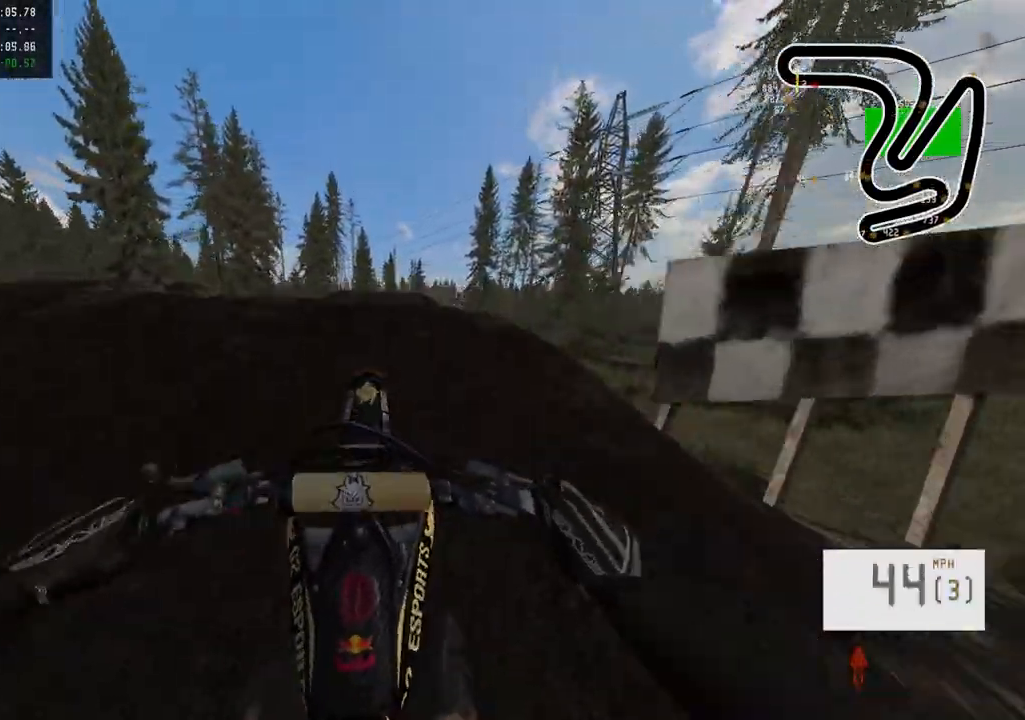
{"dt_ms": 500, "buttons": [], "left_stick": "center", "right_stick": "center", "events": [[67, "right_stick", "center"], [83, "R2", "up"], [167, "right_stick", "up"], [183, "R2", "down"], [367, "right_stick", "center"], [433, "R2", "up"]]}
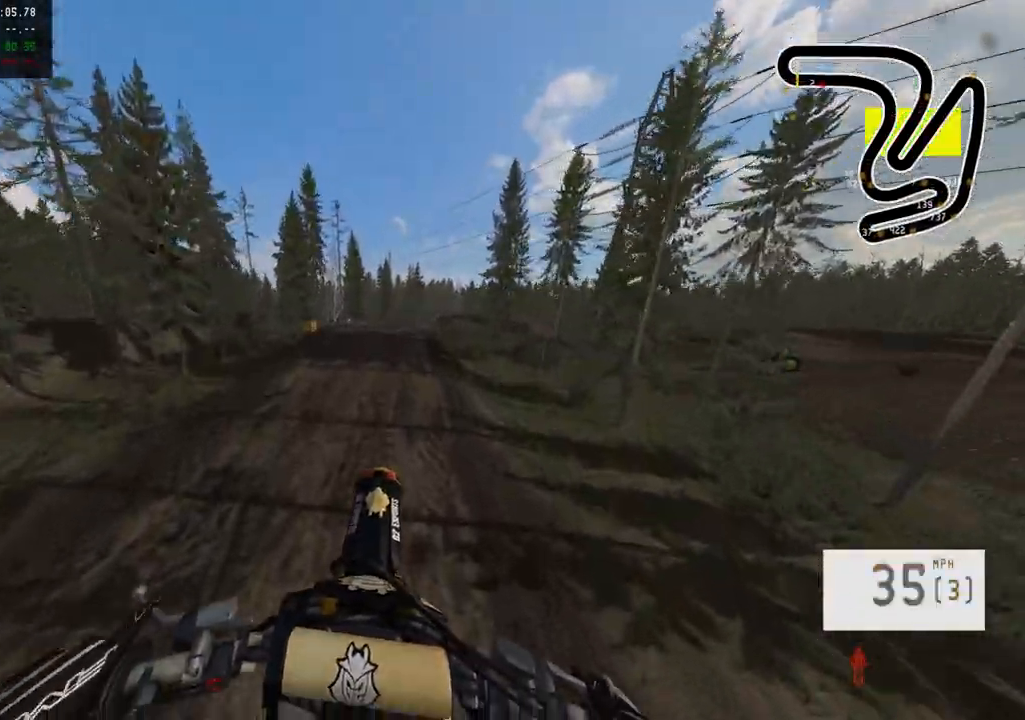
{"dt_ms": 500, "buttons": ["R2"], "left_stick": "center", "right_stick": "center", "events": [[17, "R2", "down"], [150, "right_stick", "down"], [167, "left_stick", "up-right"], [350, "right_stick", "center"], [433, "left_stick", "center"]]}
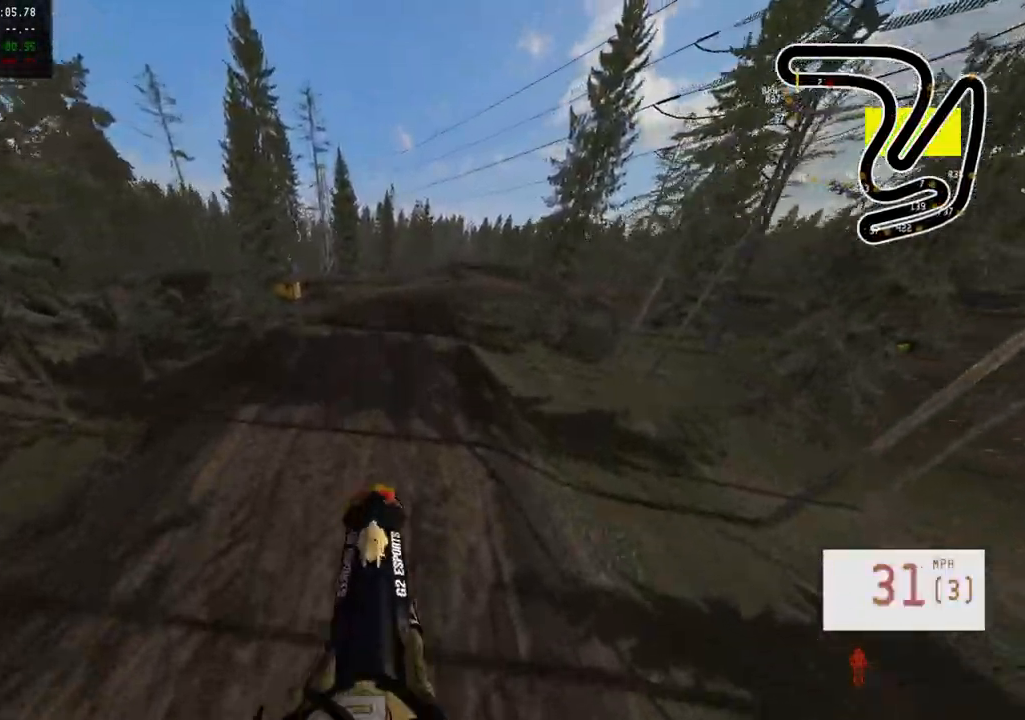
{"dt_ms": 500, "buttons": ["R2"], "left_stick": "center", "right_stick": "up", "events": [[100, "right_stick", "up"]]}
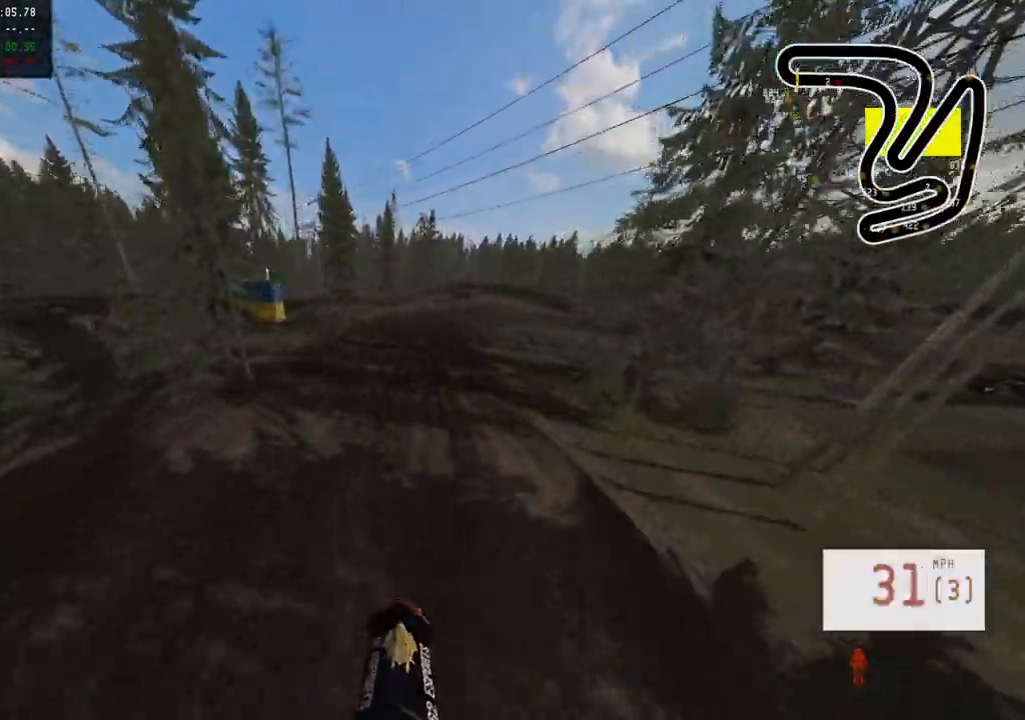
{"dt_ms": 500, "buttons": ["R2"], "left_stick": "right", "right_stick": "up", "events": [[83, "left_stick", "right"], [233, "left_stick", "center"], [383, "left_stick", "right"]]}
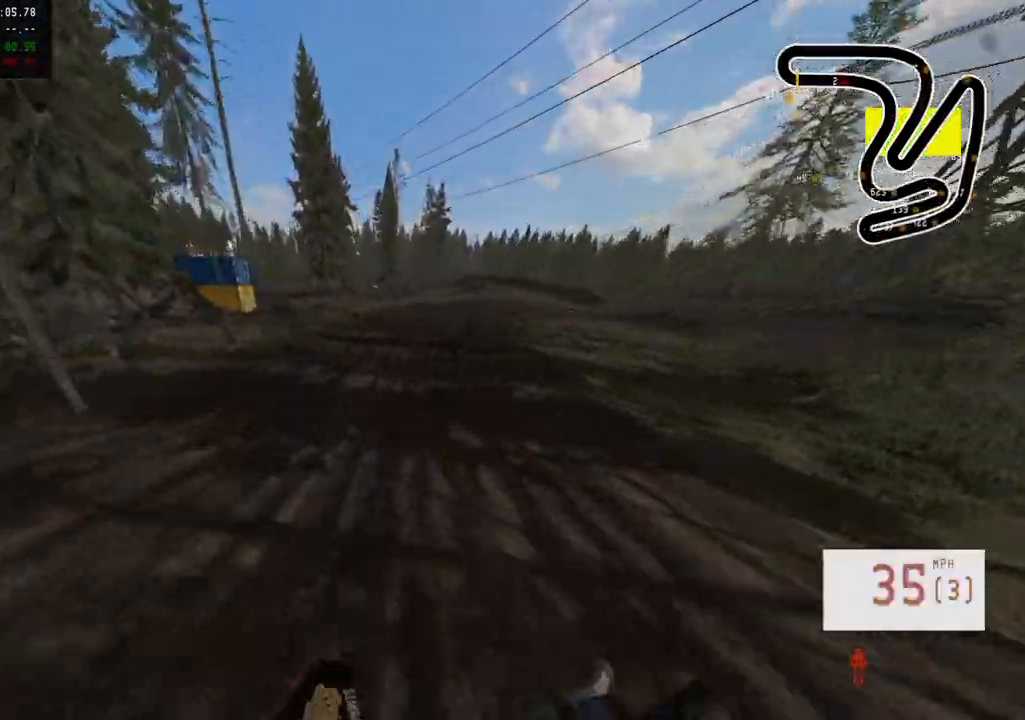
{"dt_ms": 500, "buttons": ["R2"], "left_stick": "center", "right_stick": "center", "events": [[33, "right_stick", "center"], [233, "left_stick", "center"], [333, "left_stick", "right"], [350, "R3", "down"], [433, "left_stick", "center"], [467, "R3", "up"]]}
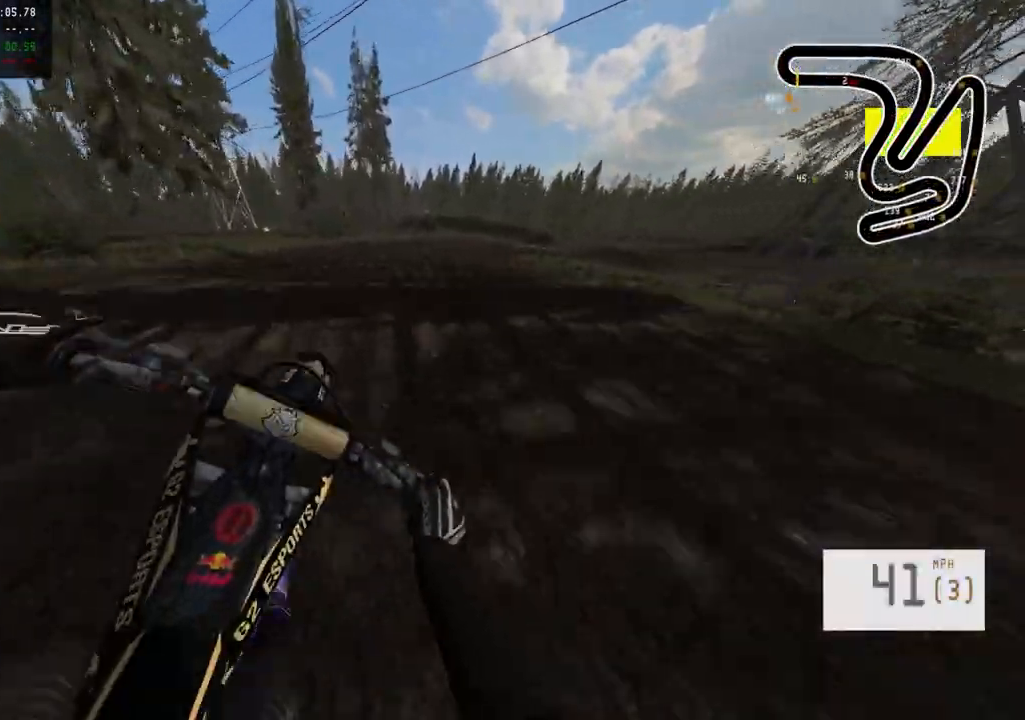
{"dt_ms": 500, "buttons": ["R2"], "left_stick": "right", "right_stick": "center", "events": [[33, "right_stick", "down"], [233, "right_stick", "center"], [267, "R2", "up"], [483, "R2", "down"], [483, "left_stick", "right"]]}
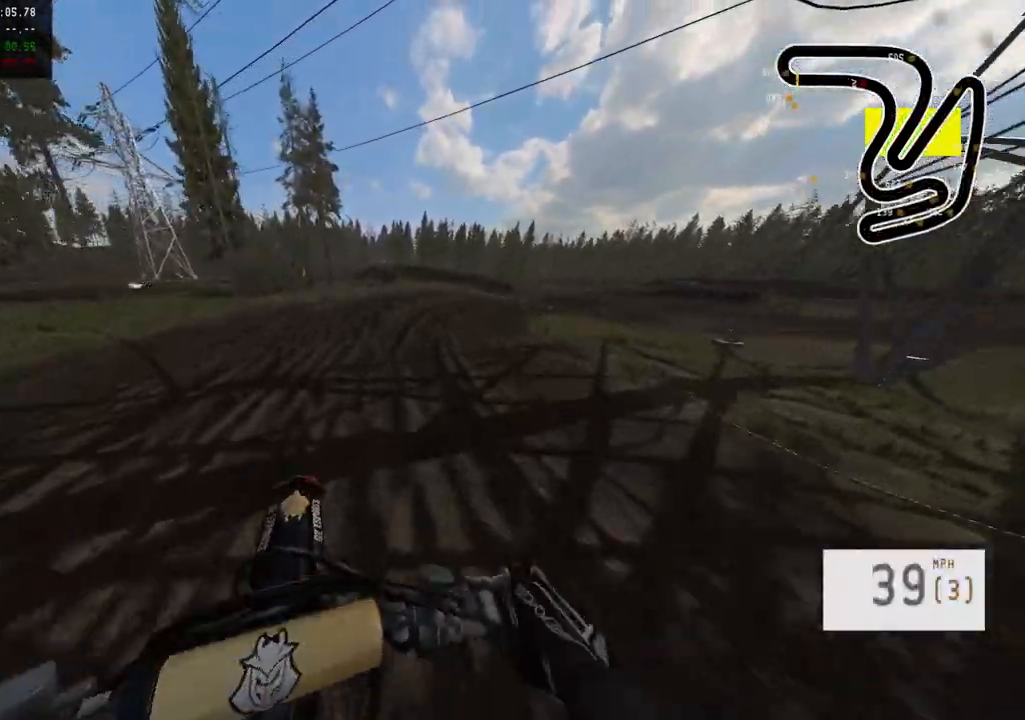
{"dt_ms": 500, "buttons": [], "left_stick": "center", "right_stick": "center", "events": [[33, "R3", "down"], [33, "left_stick", "center"], [167, "R3", "up"], [217, "left_stick", "right"], [300, "R2", "up"], [367, "left_stick", "center"]]}
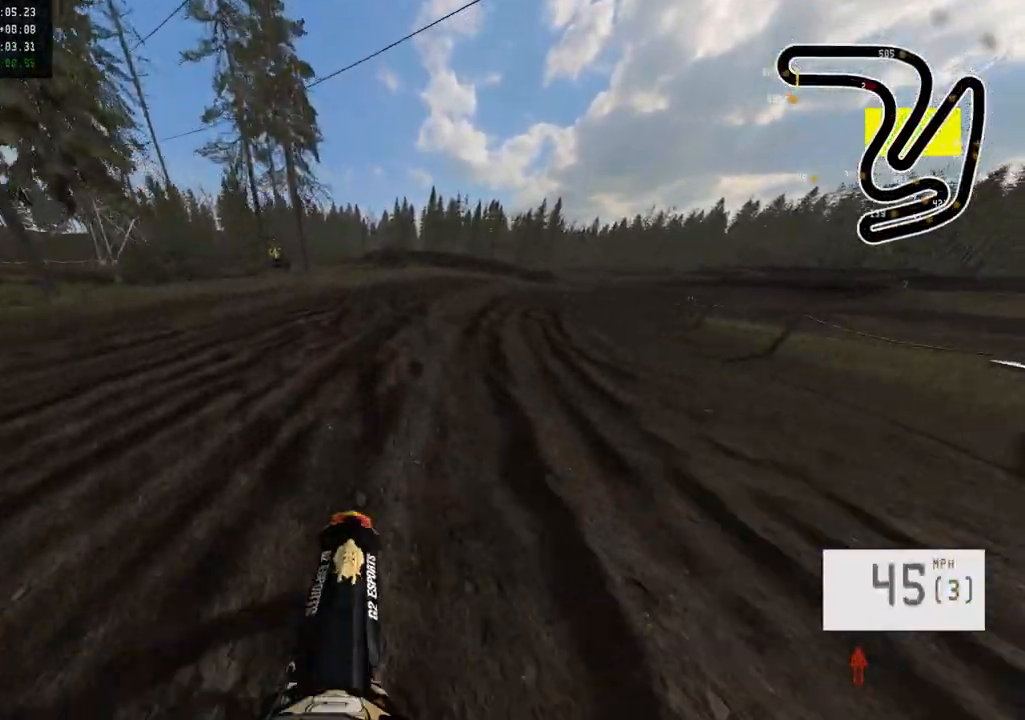
{"dt_ms": 500, "buttons": ["R3"], "left_stick": "right", "right_stick": "center", "events": [[300, "left_stick", "right"], [417, "R3", "down"]]}
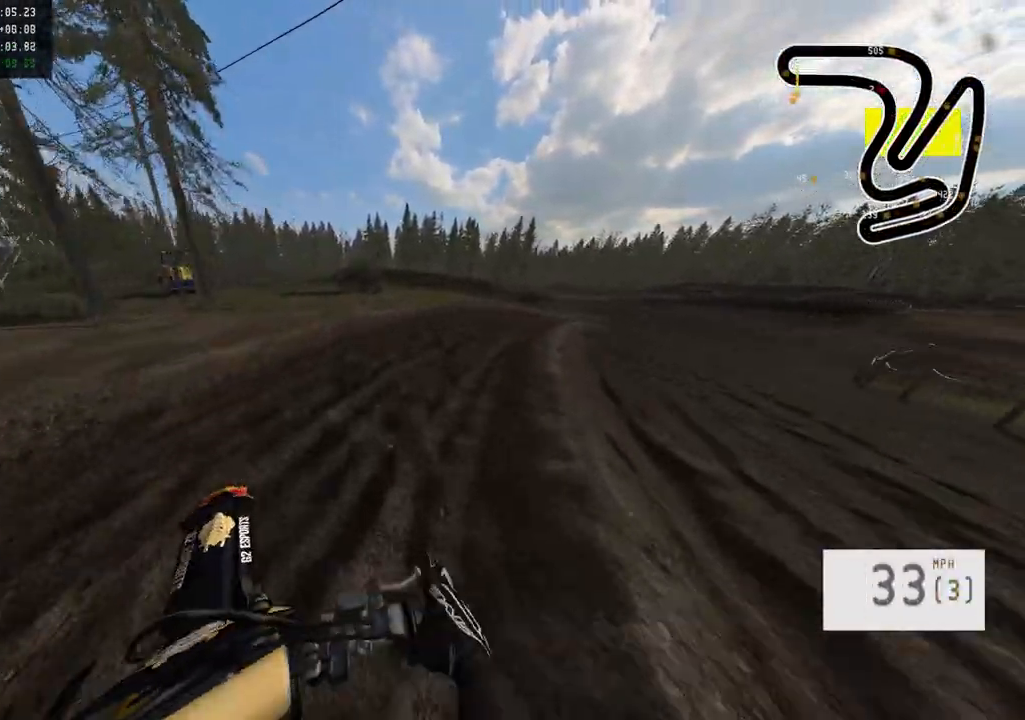
{"dt_ms": 500, "buttons": [], "left_stick": "right", "right_stick": "center", "events": [[33, "R3", "up"], [233, "R2", "down"], [467, "R2", "up"]]}
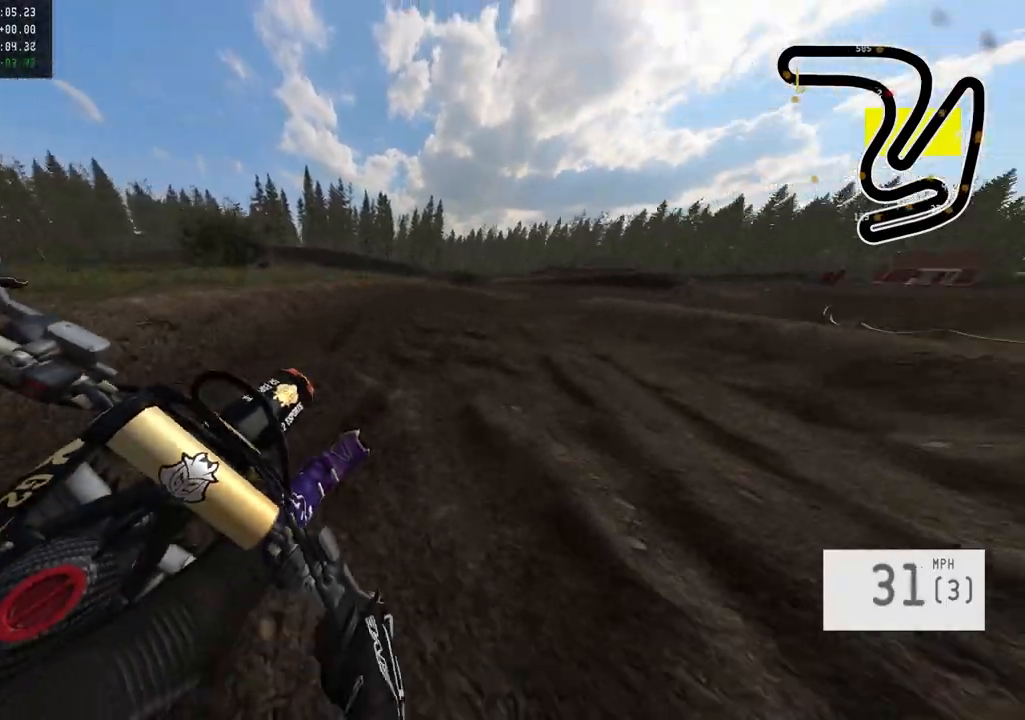
{"dt_ms": 500, "buttons": ["R2"], "left_stick": "right", "right_stick": "center", "events": [[233, "R2", "down"]]}
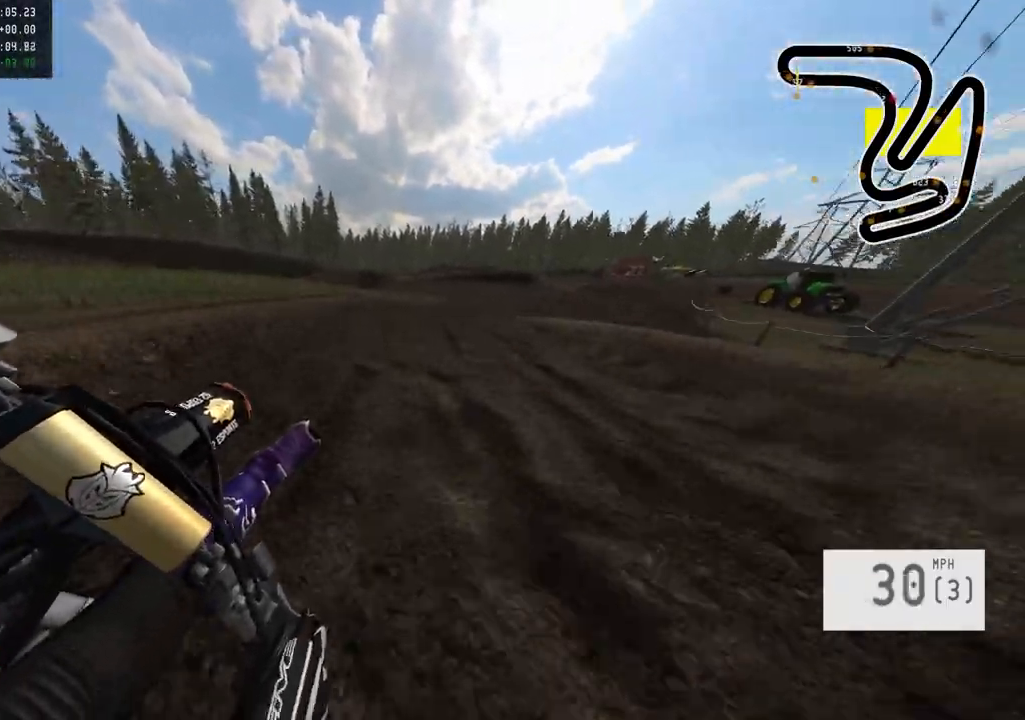
{"dt_ms": 500, "buttons": ["R2"], "left_stick": "right", "right_stick": "center", "events": []}
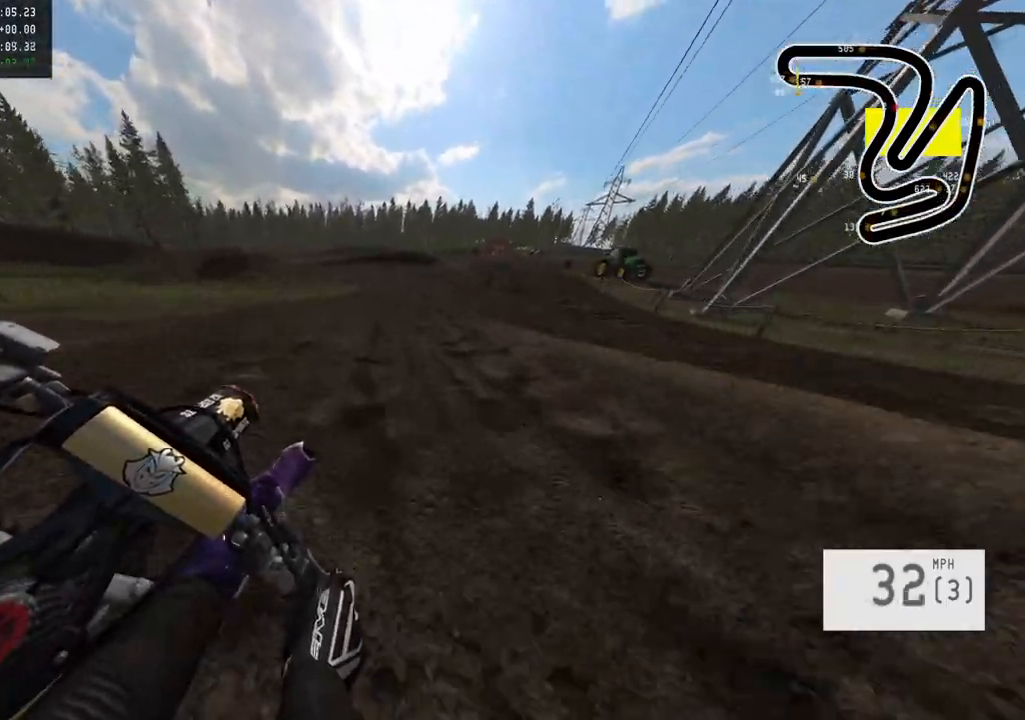
{"dt_ms": 500, "buttons": ["R2"], "left_stick": "right", "right_stick": "center", "events": [[100, "left_stick", "center"], [450, "left_stick", "right"]]}
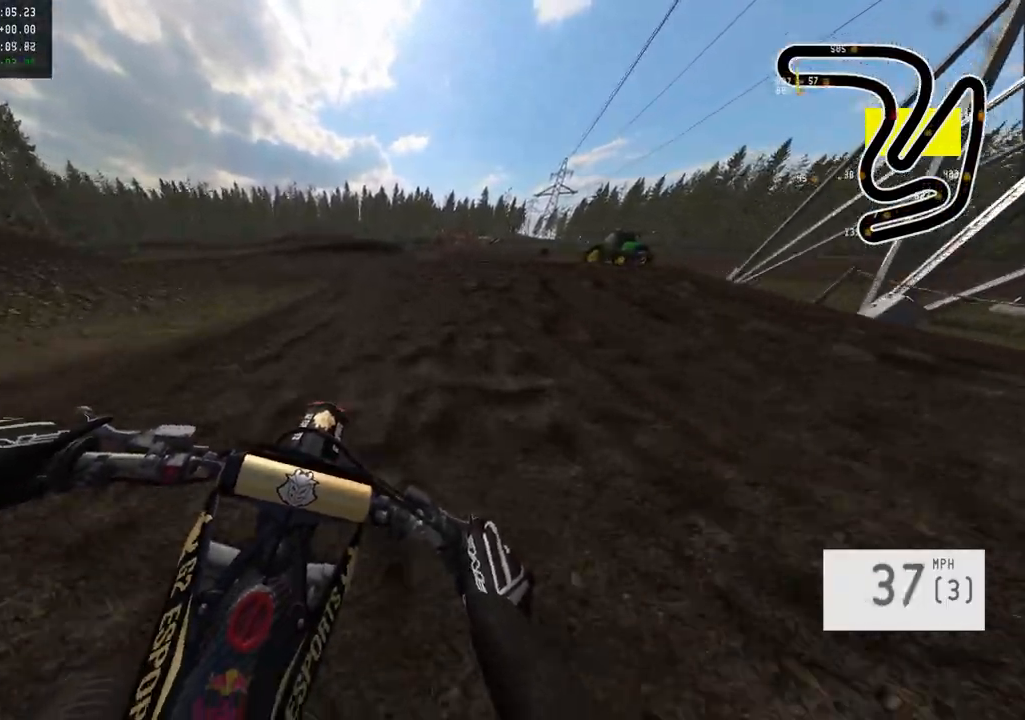
{"dt_ms": 500, "buttons": ["R2"], "left_stick": "center", "right_stick": "center", "events": [[300, "left_stick", "center"], [367, "R3", "down"], [500, "R3", "up"]]}
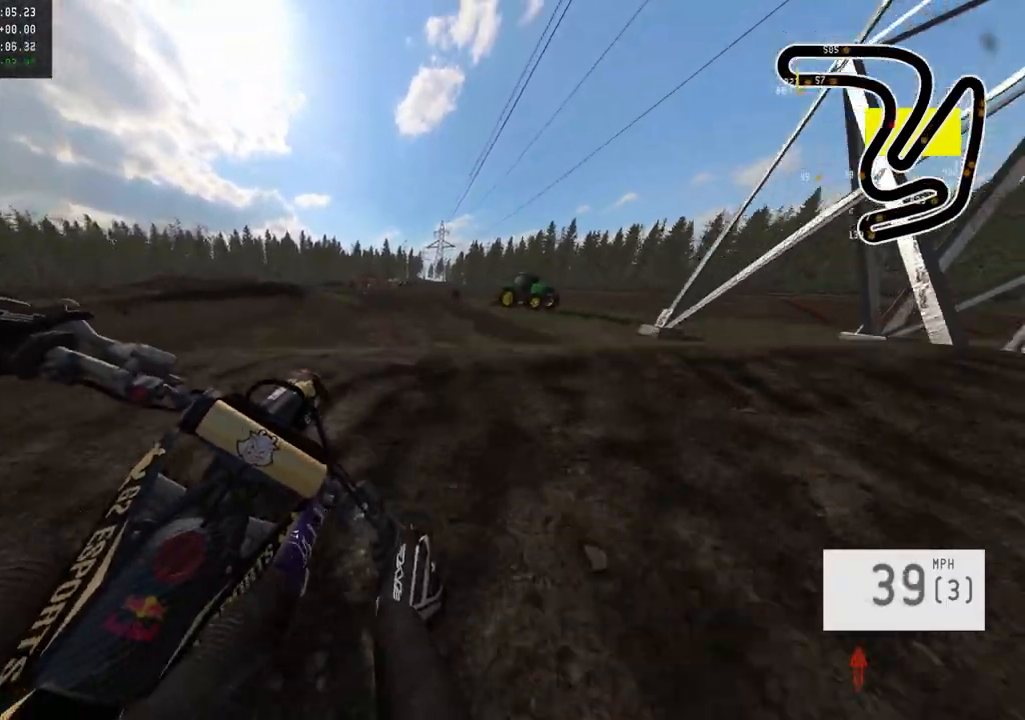
{"dt_ms": 500, "buttons": [], "left_stick": "left", "right_stick": "center", "events": [[17, "right_stick", "down"], [50, "left_stick", "up-left"], [200, "left_stick", "center"], [217, "right_stick", "center"], [300, "left_stick", "left"], [417, "R2", "up"]]}
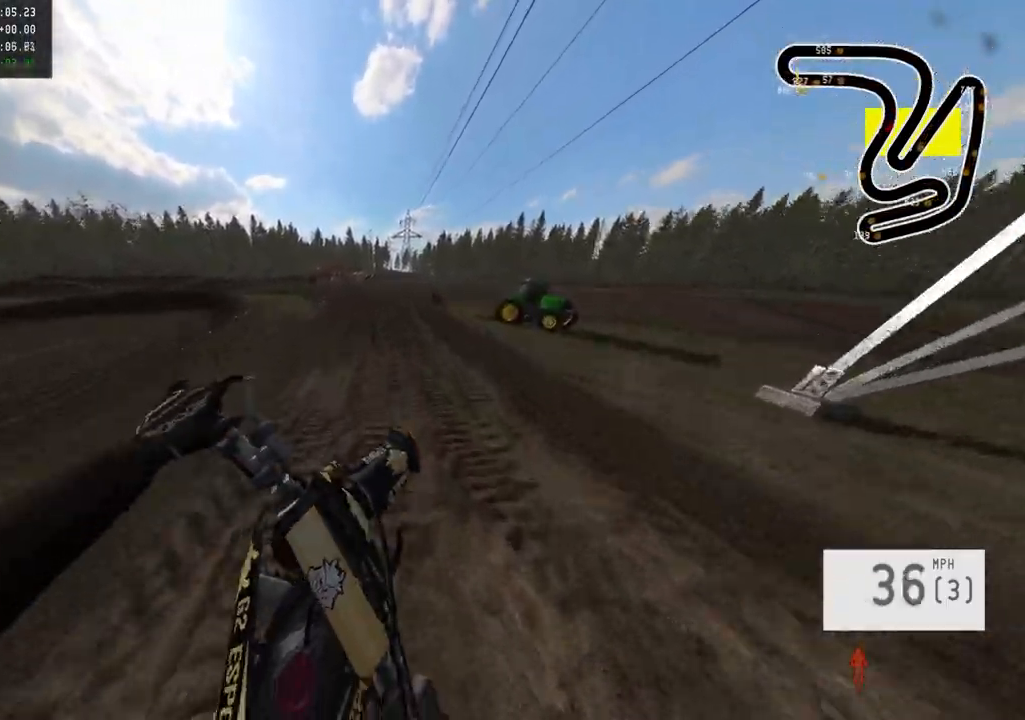
{"dt_ms": 500, "buttons": [], "left_stick": "left", "right_stick": "up", "events": [[50, "left_stick", "center"], [417, "right_stick", "up"], [500, "left_stick", "left"]]}